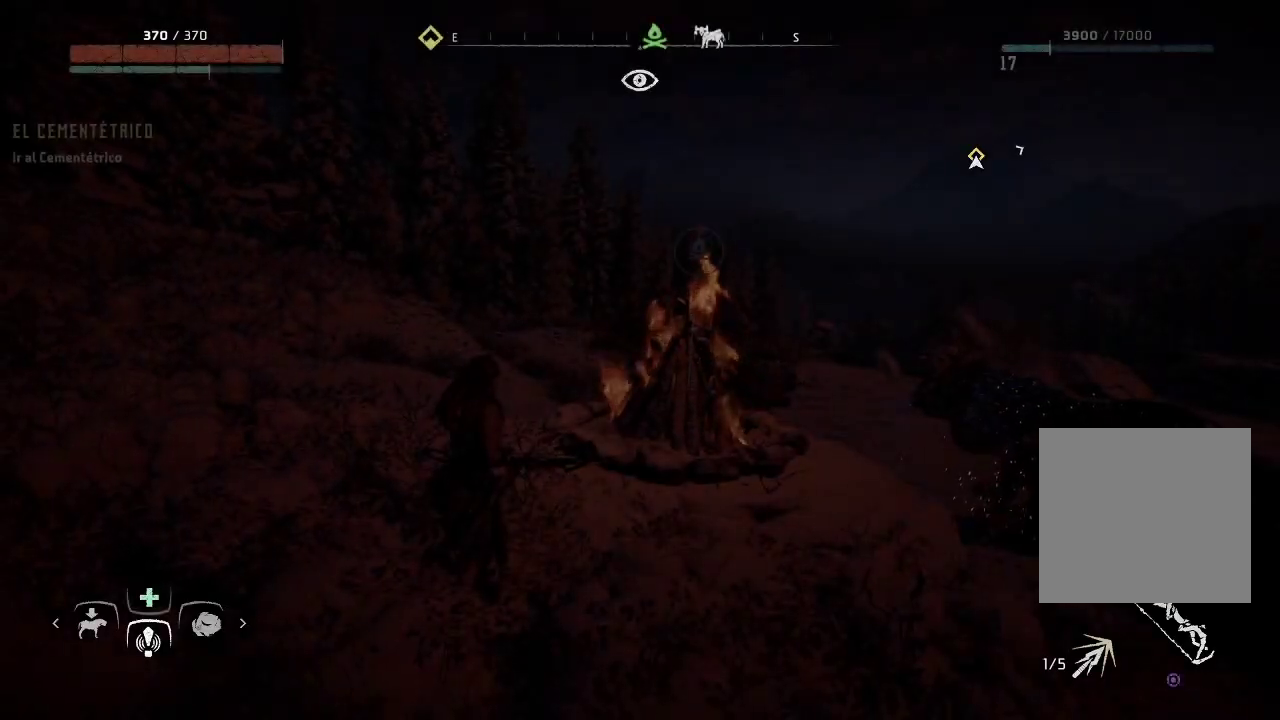
Gameplay with a controller (Xbox layout); each line is a JSON object with the inputs held at the frame after it. "events" lists button and stick changes between this image and that frame as [ms after this image, input, new state], when the widget could be followed in between. Not read: L3.
{"buttons": [], "left_stick": "center", "right_stick": "center", "events": [[33, "SELECT", "down"], [233, "SELECT", "up"]]}
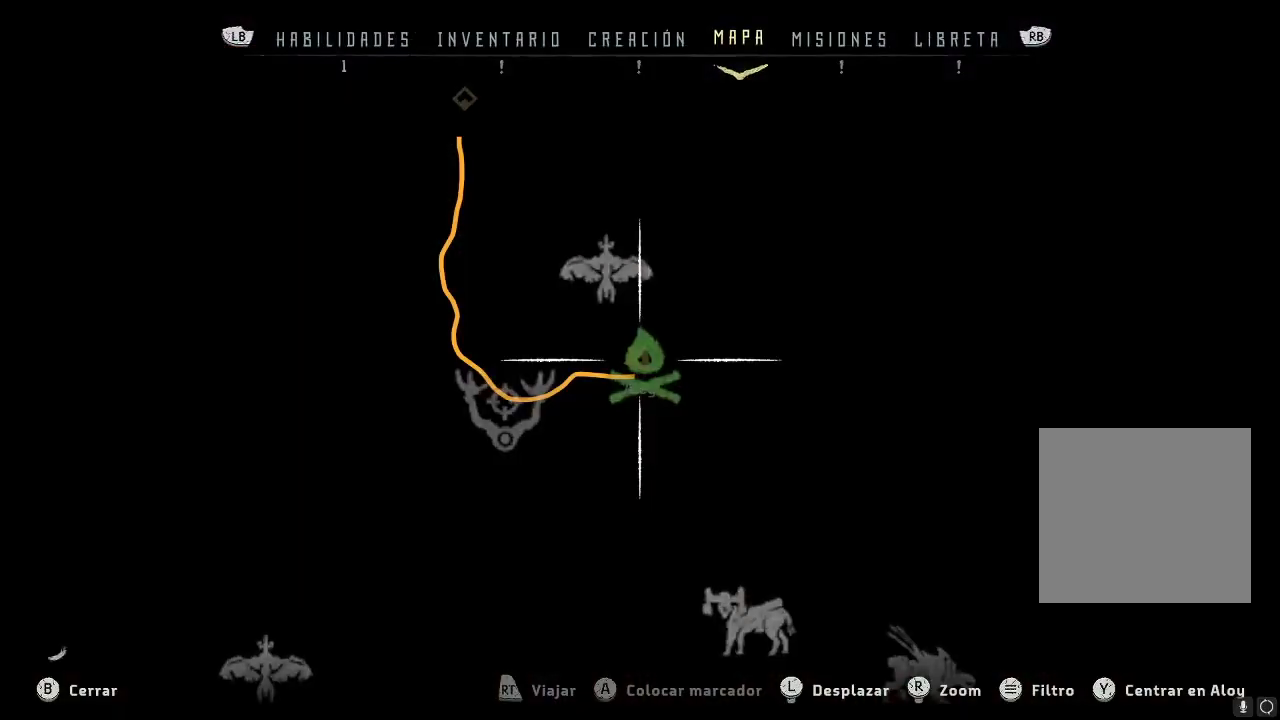
{"buttons": [], "left_stick": "center", "right_stick": "center", "events": []}
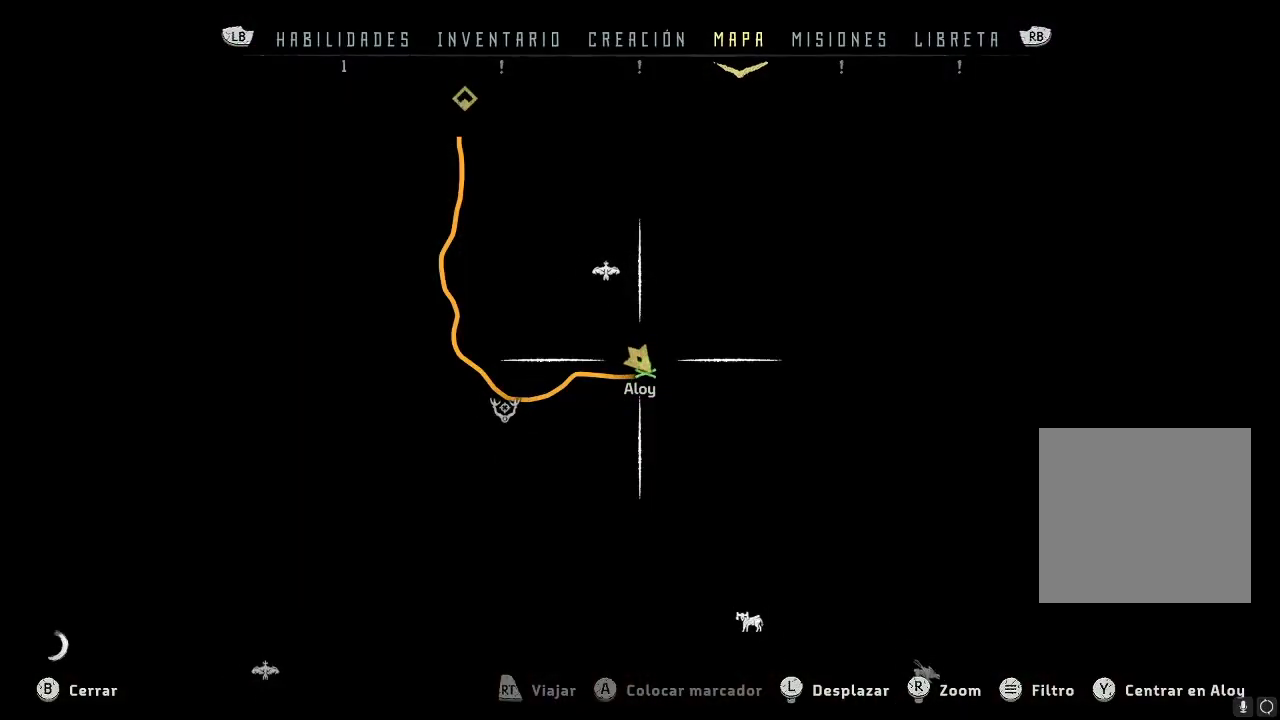
{"buttons": [], "left_stick": "left", "right_stick": "center", "events": [[467, "left_stick", "left"]]}
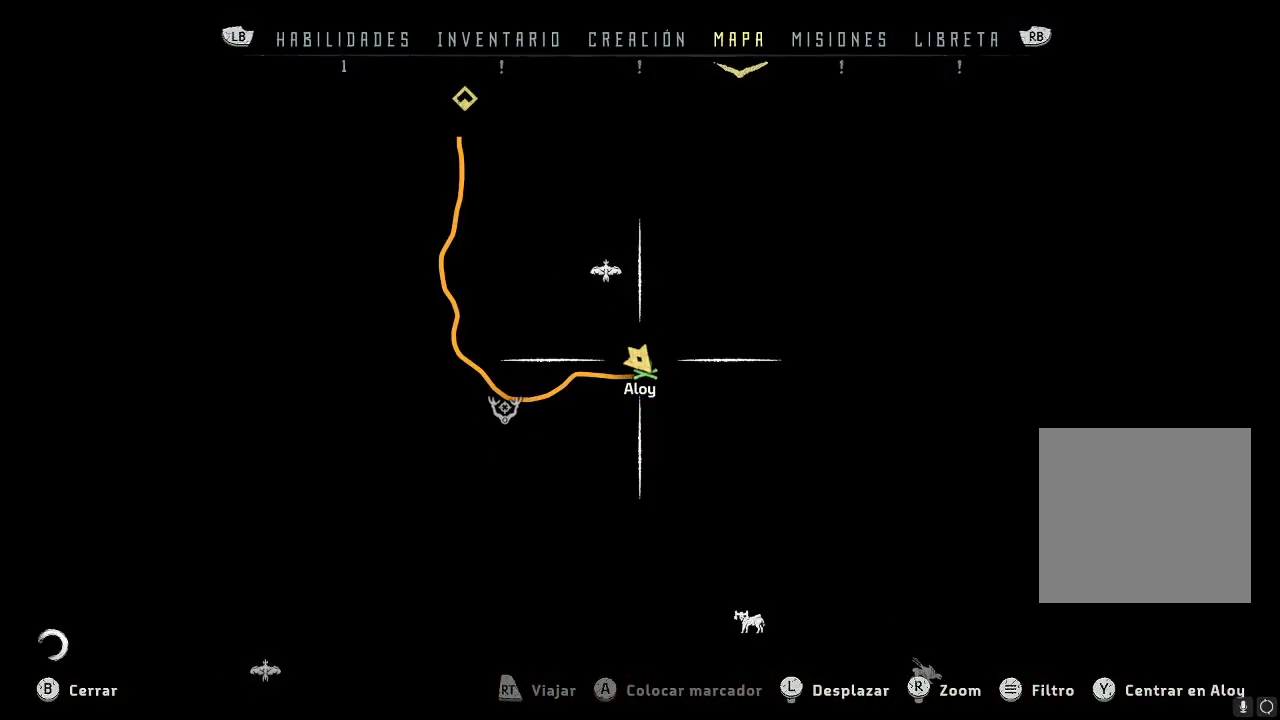
{"buttons": [], "left_stick": "up-left", "right_stick": "center", "events": [[100, "left_stick", "up-left"]]}
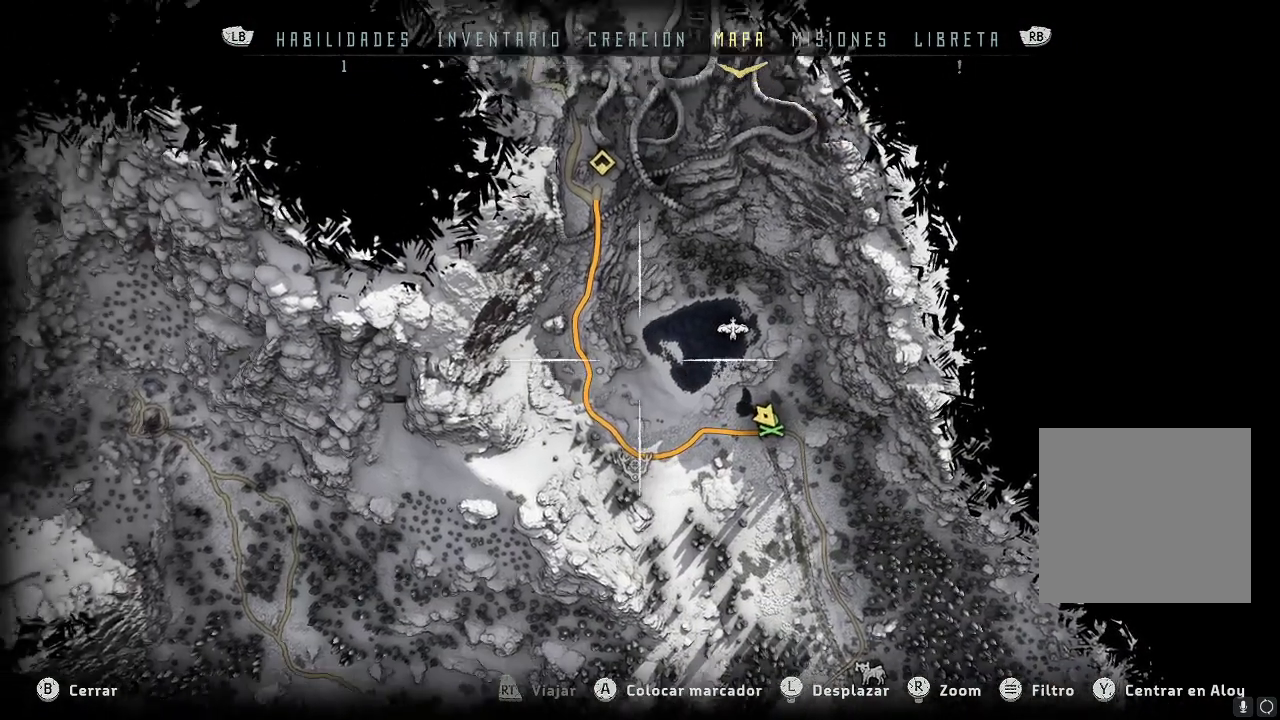
{"buttons": [], "left_stick": "up", "right_stick": "center", "events": [[283, "left_stick", "up"]]}
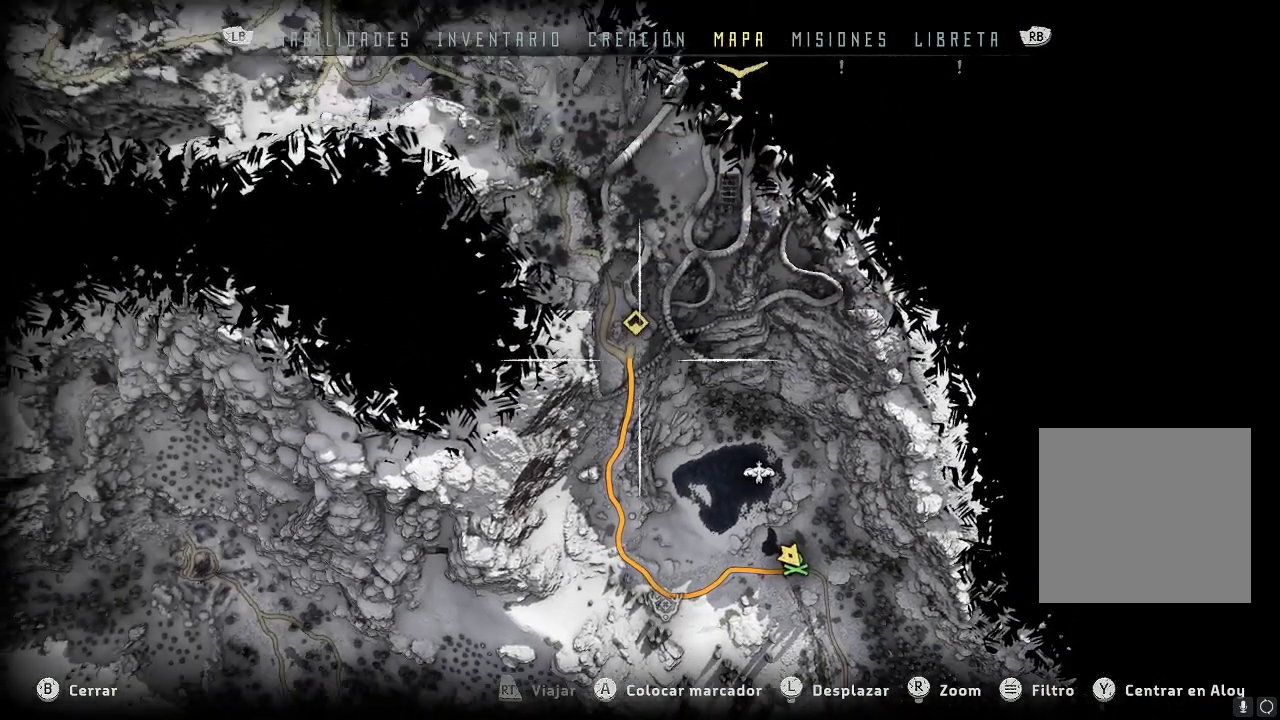
{"buttons": ["A"], "left_stick": "center", "right_stick": "center", "events": [[133, "left_stick", "center"], [467, "A", "down"]]}
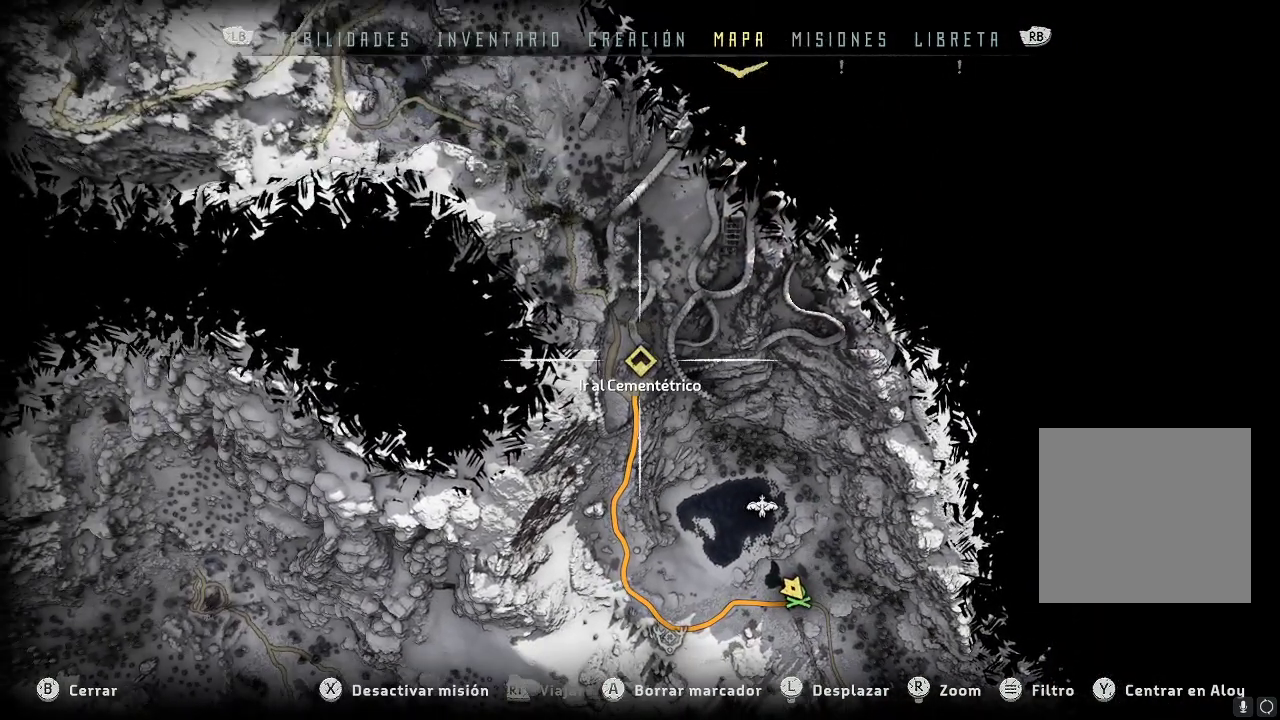
{"buttons": [], "left_stick": "down-right", "right_stick": "center", "events": [[67, "A", "up"], [417, "left_stick", "down-right"]]}
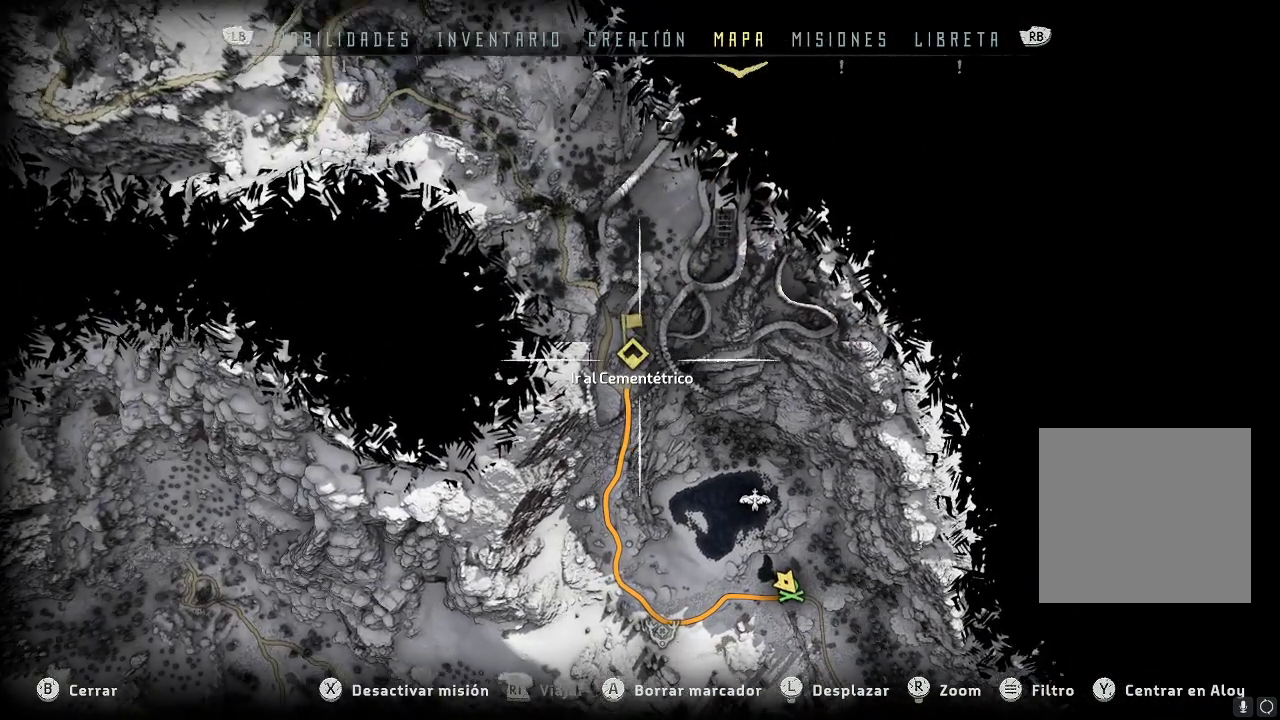
{"buttons": [], "left_stick": "down-right", "right_stick": "center", "events": []}
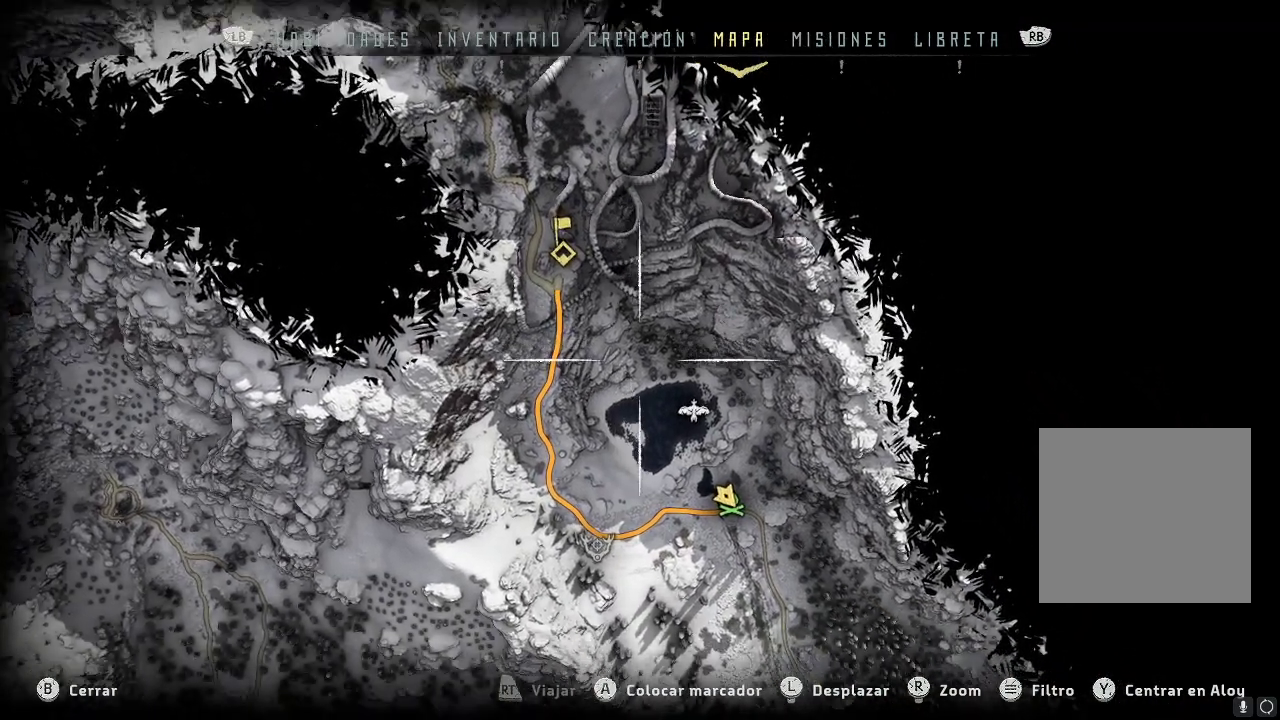
{"buttons": [], "left_stick": "down-right", "right_stick": "center", "events": []}
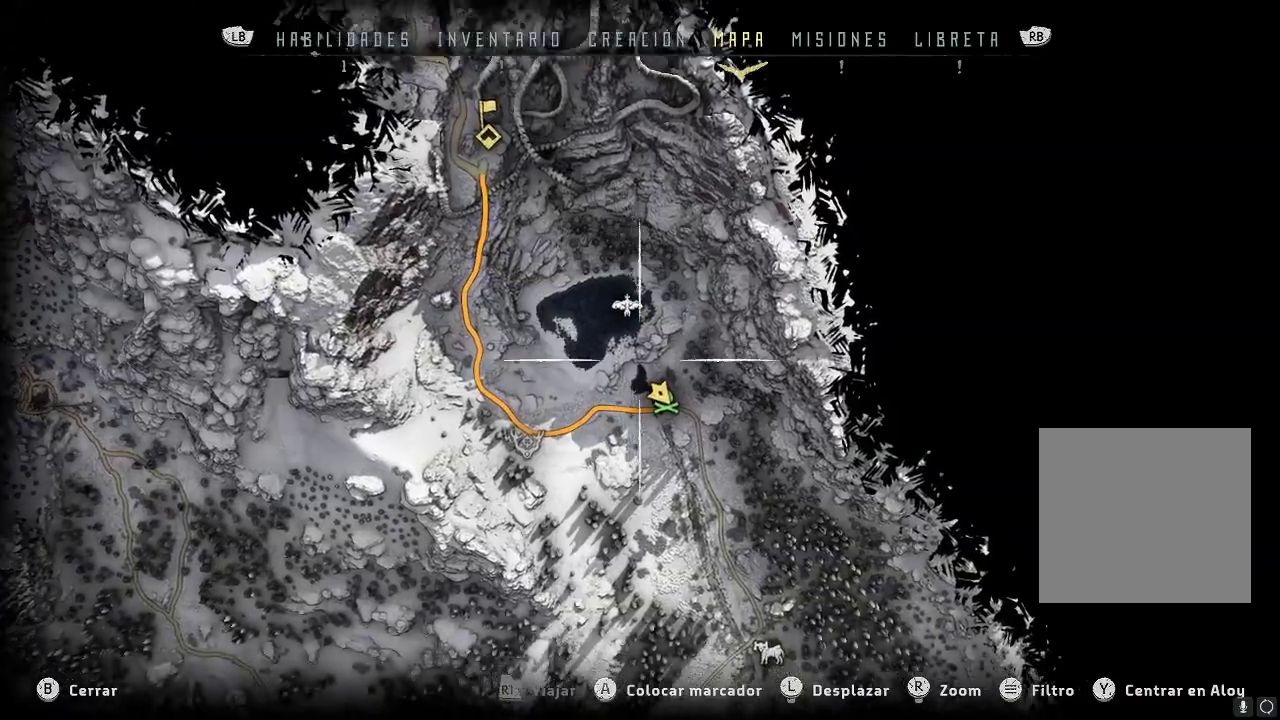
{"buttons": ["SELECT"], "left_stick": "center", "right_stick": "center", "events": [[283, "left_stick", "center"], [450, "SELECT", "down"]]}
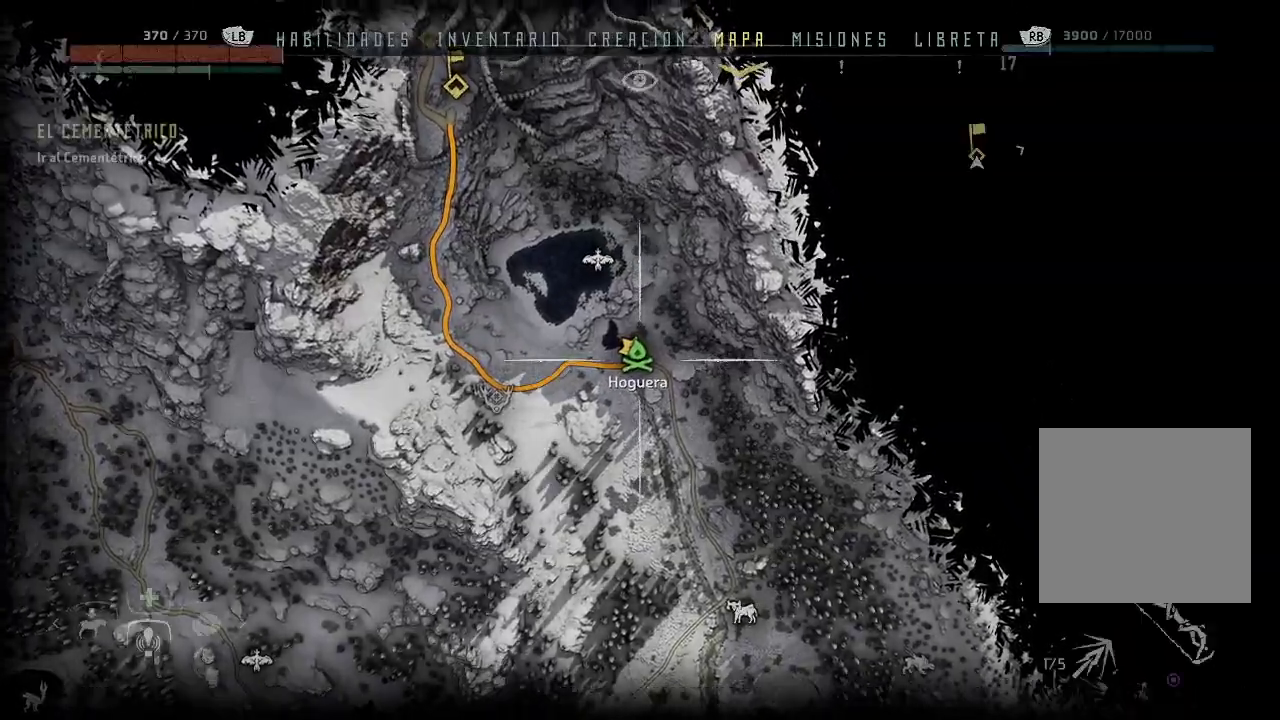
{"buttons": [], "left_stick": "right", "right_stick": "center", "events": [[83, "SELECT", "up"], [417, "left_stick", "right"]]}
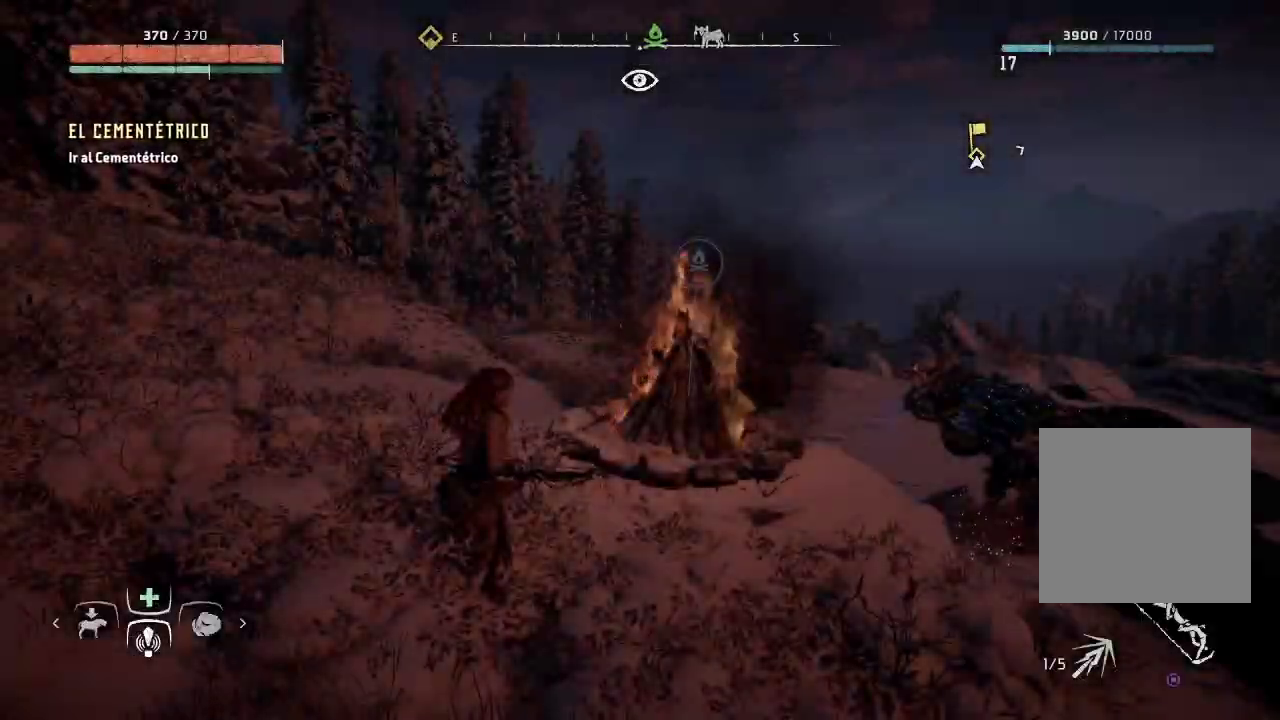
{"buttons": [], "left_stick": "right", "right_stick": "down-right", "events": [[400, "right_stick", "down-right"]]}
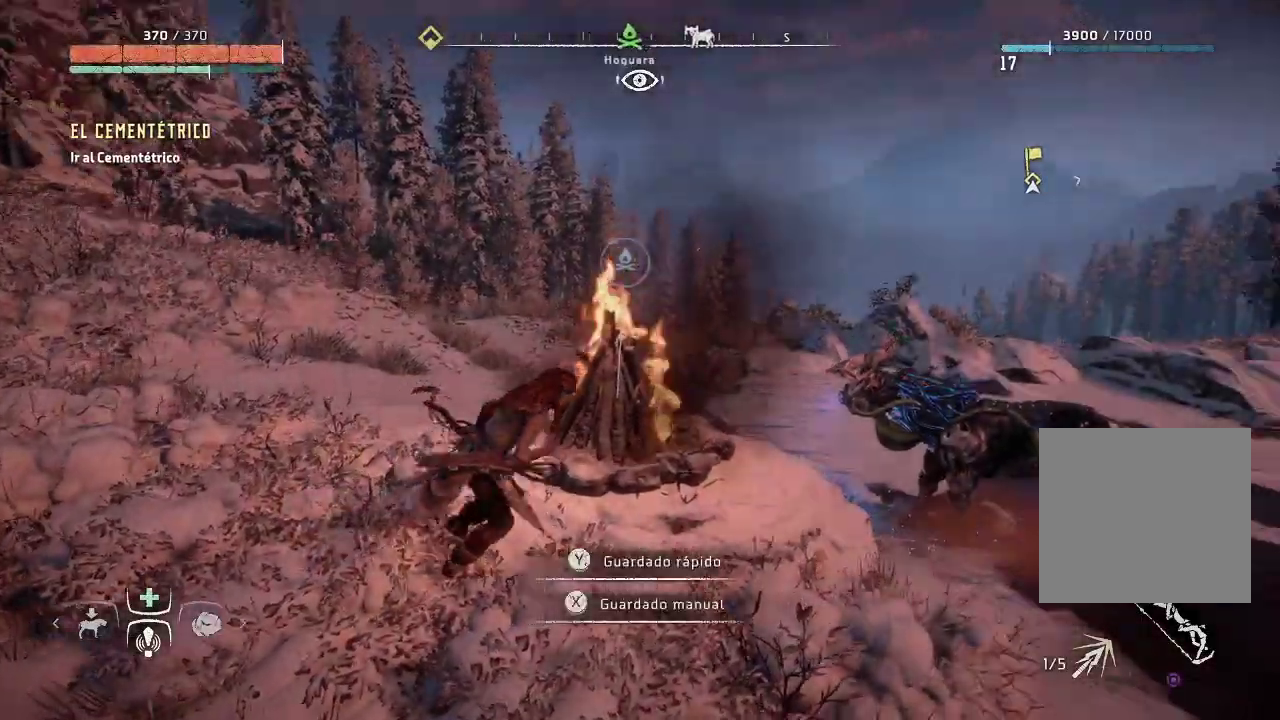
{"buttons": [], "left_stick": "up-right", "right_stick": "center", "events": [[183, "left_stick", "up-right"], [250, "right_stick", "center"]]}
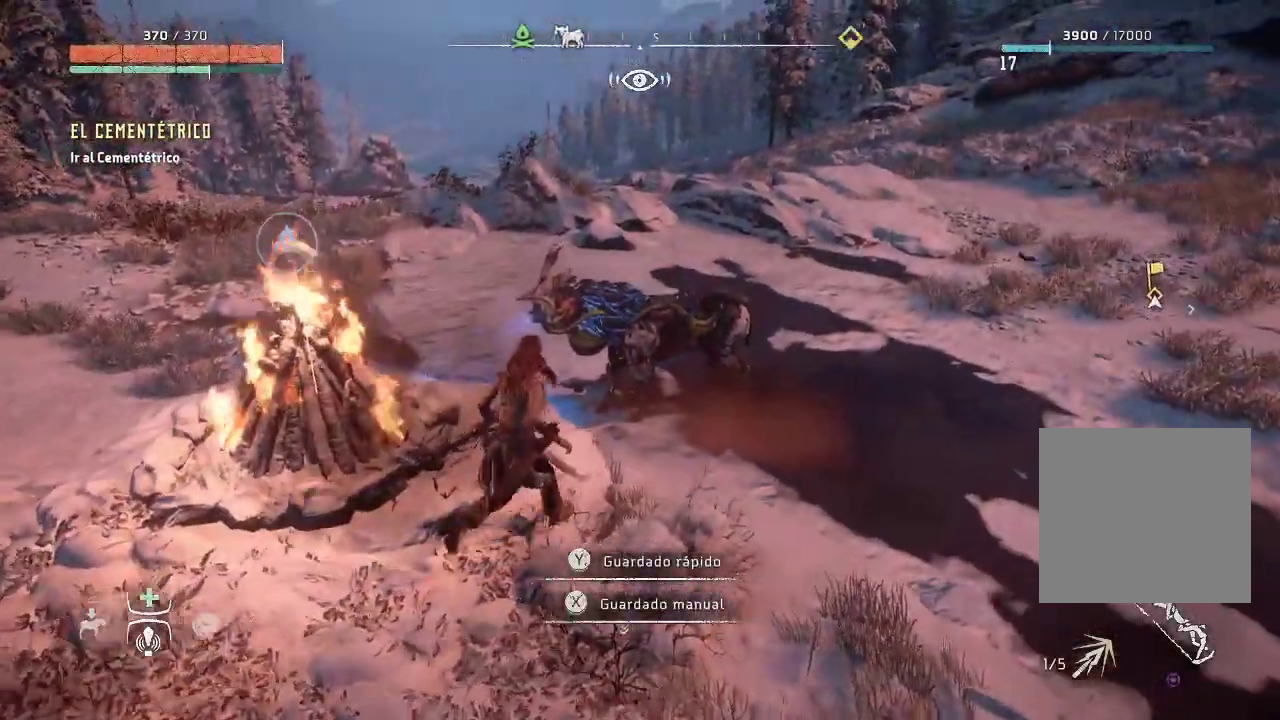
{"buttons": [], "left_stick": "up-right", "right_stick": "center", "events": [[383, "Y", "down"], [500, "Y", "up"]]}
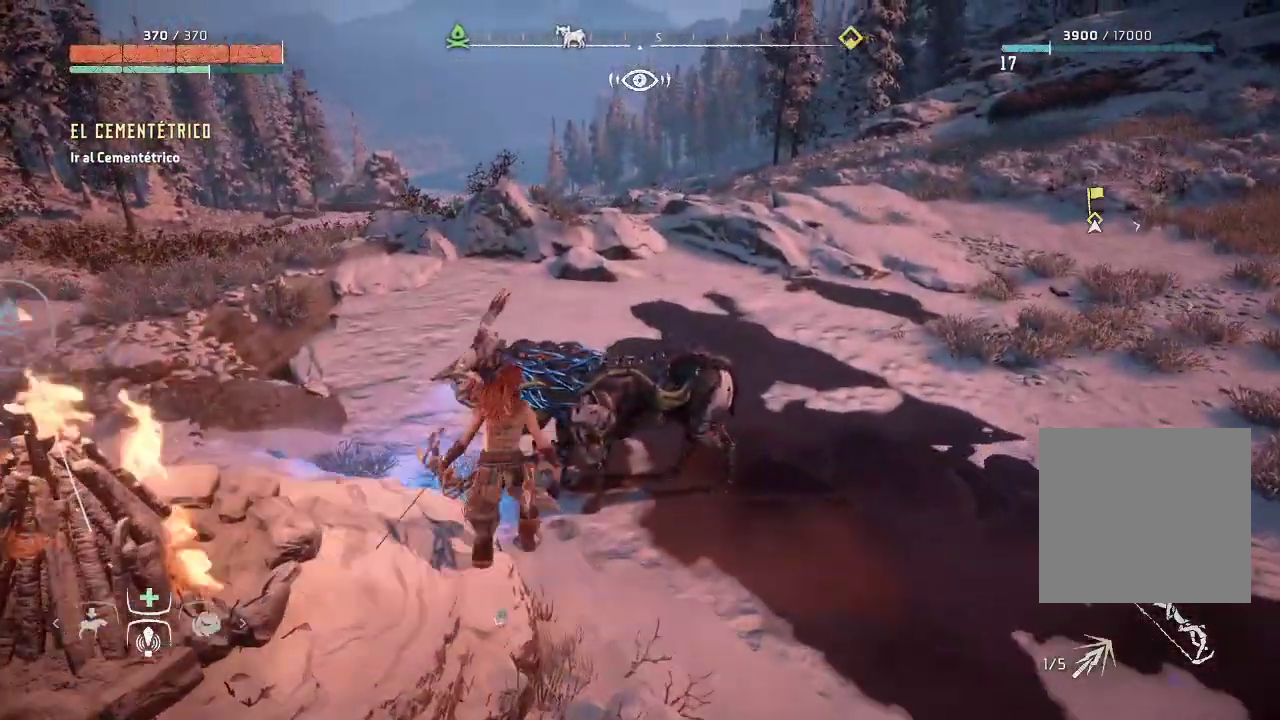
{"buttons": [], "left_stick": "up", "right_stick": "up-left", "events": [[300, "right_stick", "up-left"], [467, "left_stick", "up"]]}
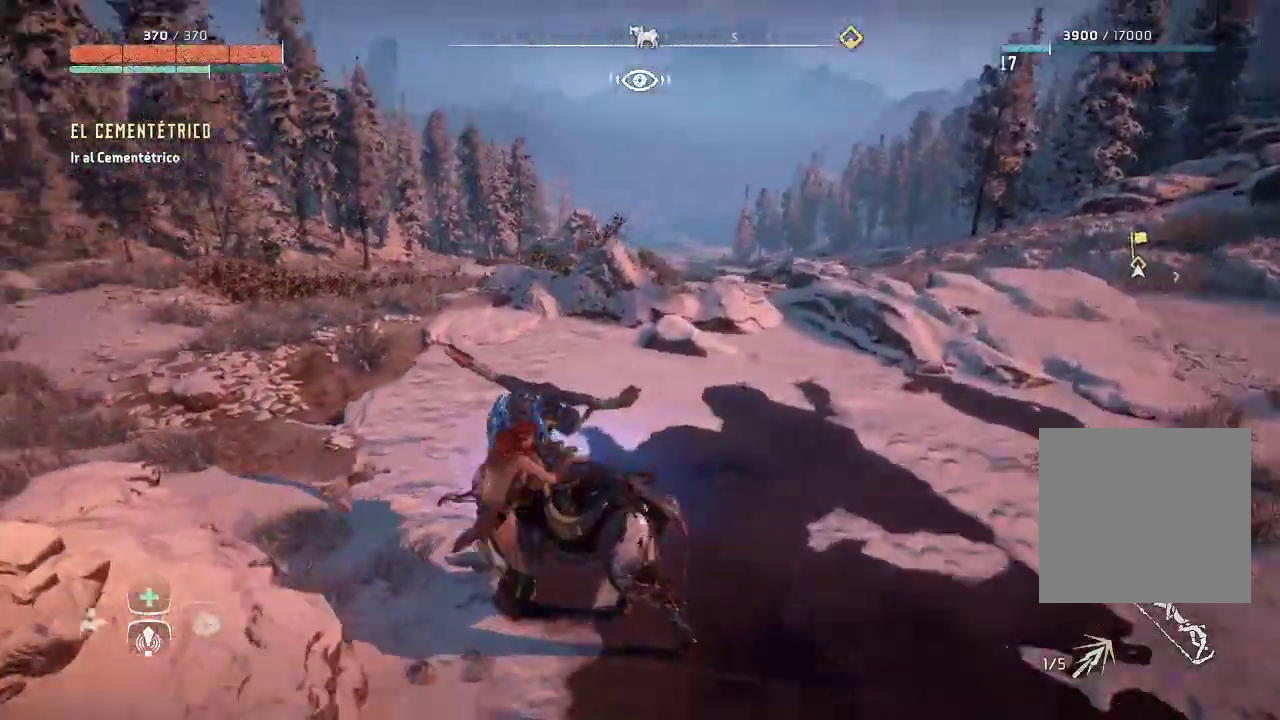
{"buttons": [], "left_stick": "up", "right_stick": "left", "events": [[250, "right_stick", "center"], [500, "right_stick", "left"]]}
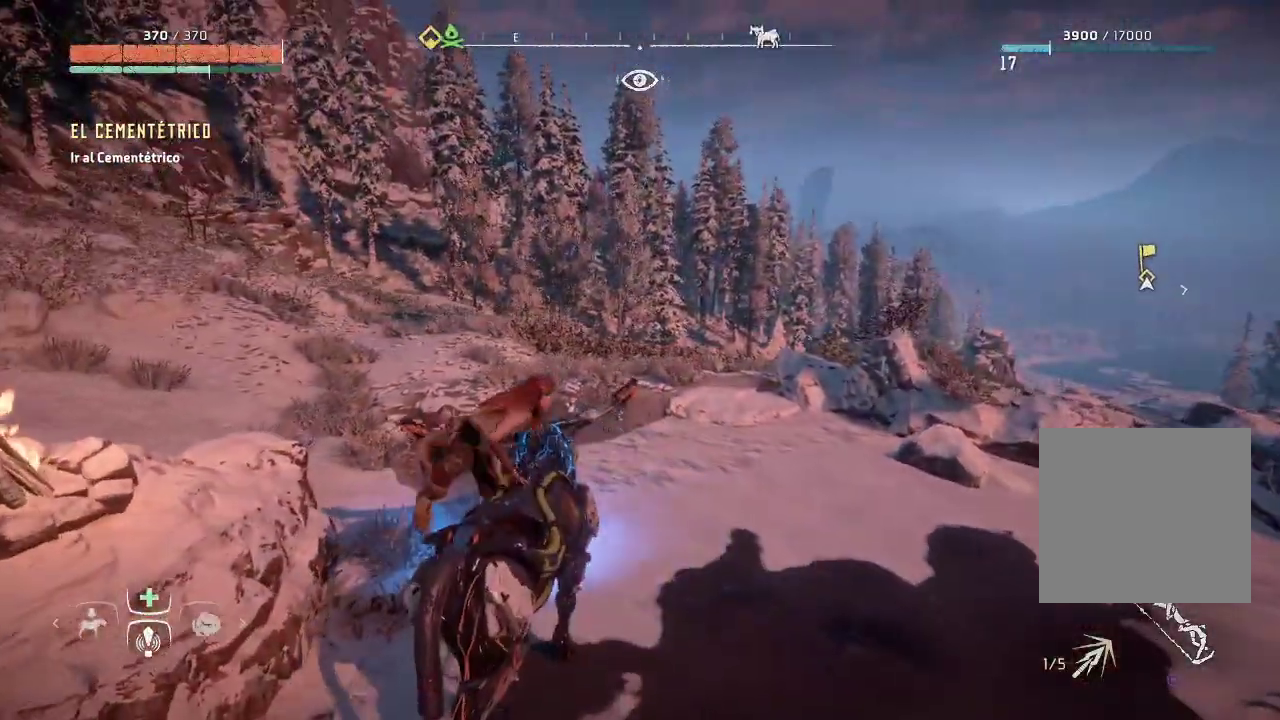
{"buttons": [], "left_stick": "up", "right_stick": "right", "events": [[383, "right_stick", "right"]]}
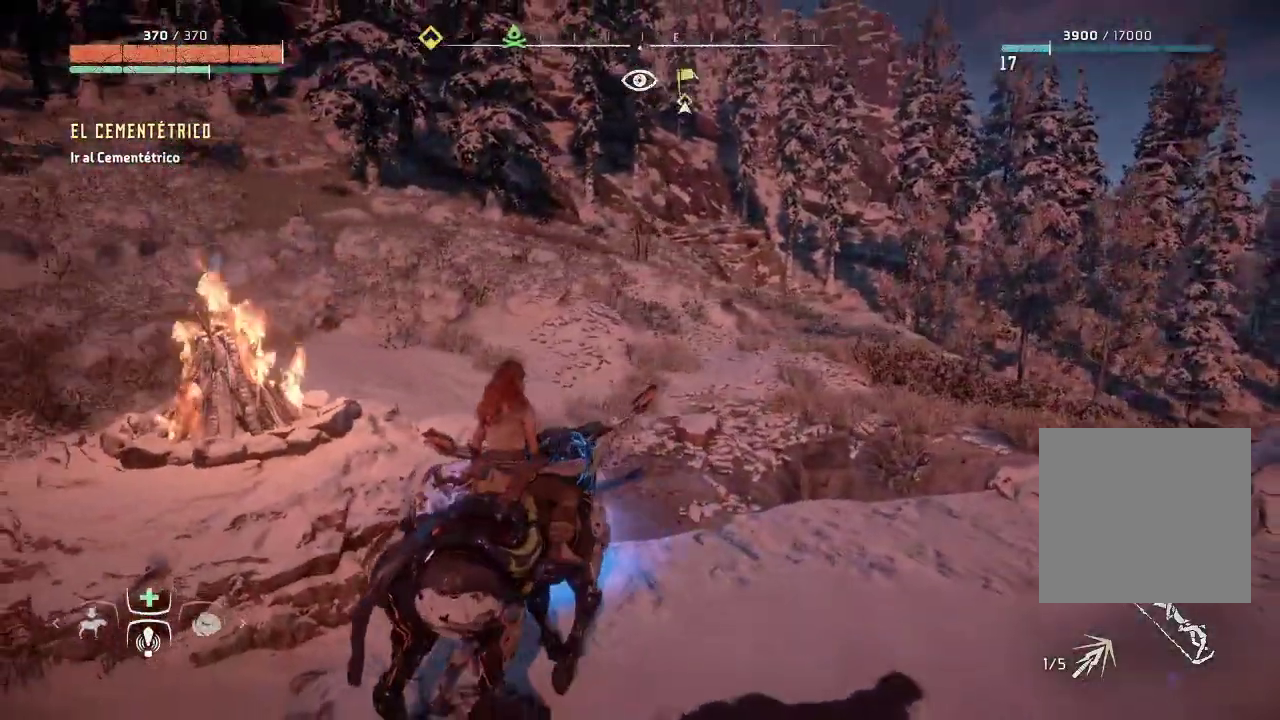
{"buttons": [], "left_stick": "up", "right_stick": "down-right", "events": [[83, "right_stick", "down-right"]]}
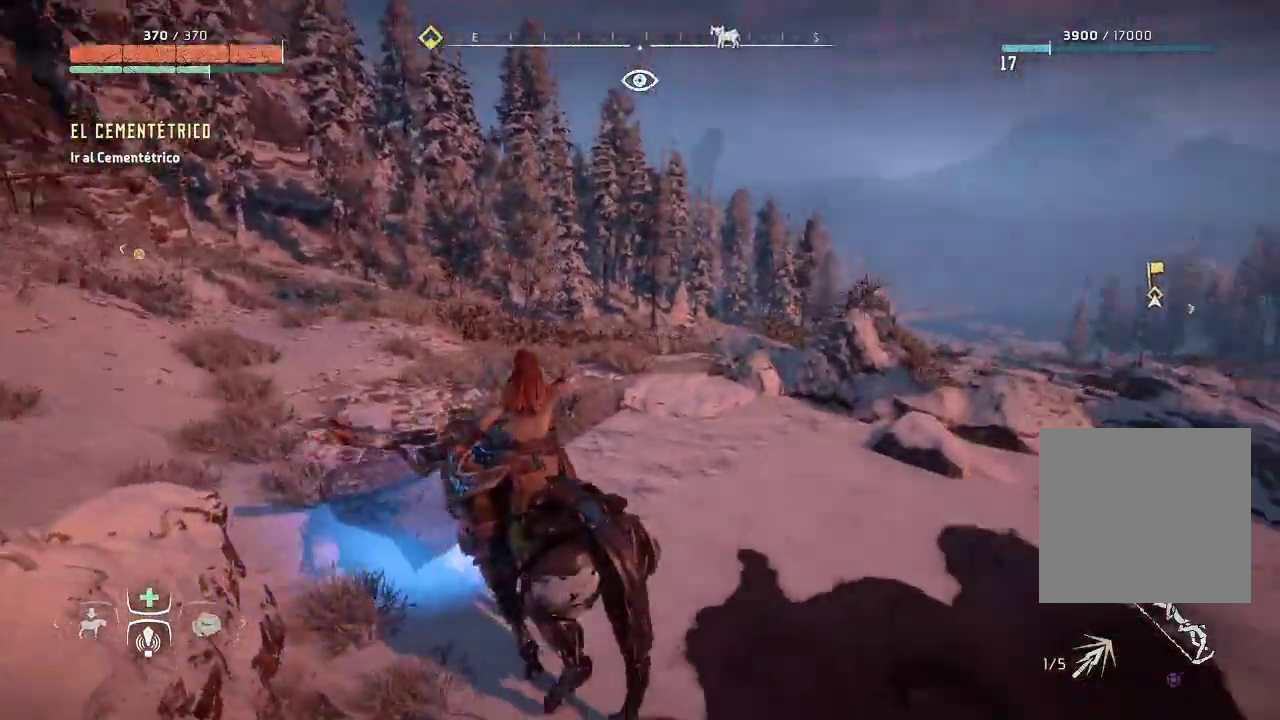
{"buttons": [], "left_stick": "up-right", "right_stick": "center", "events": [[33, "right_stick", "center"], [217, "A", "down"], [333, "A", "up"], [400, "left_stick", "up-right"]]}
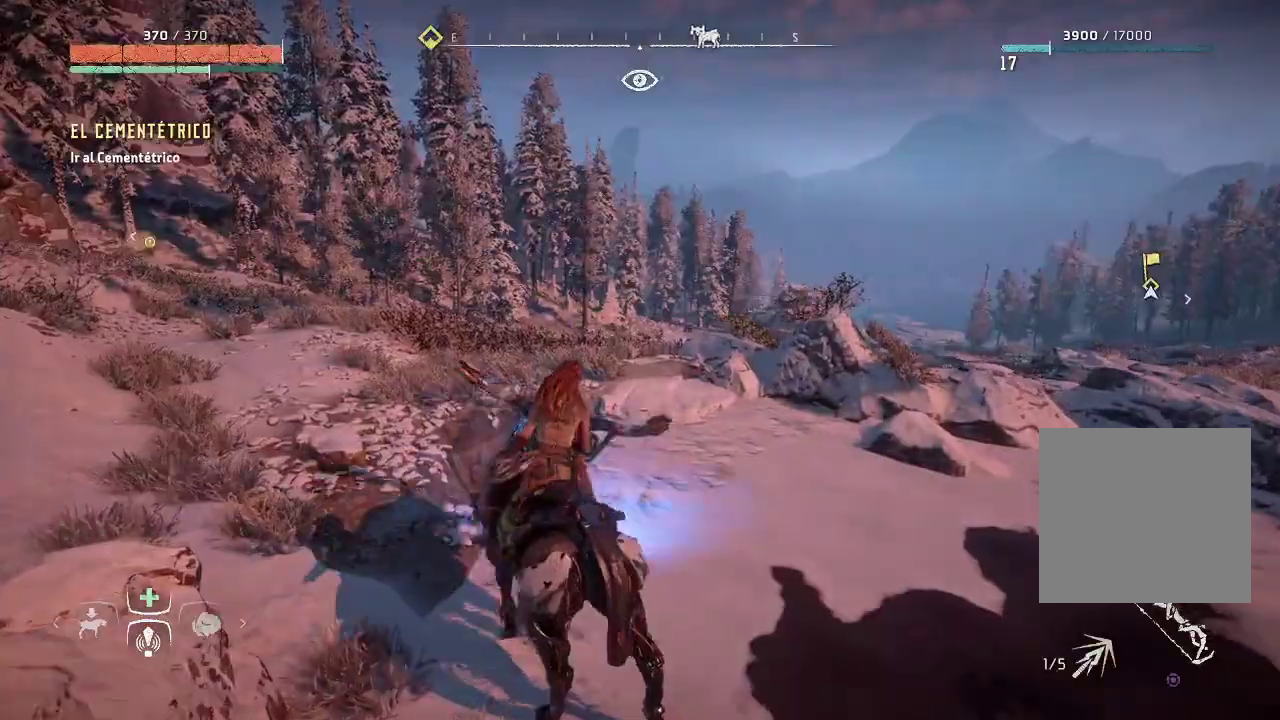
{"buttons": [], "left_stick": "up-right", "right_stick": "right", "events": [[17, "right_stick", "down-right"], [500, "right_stick", "right"]]}
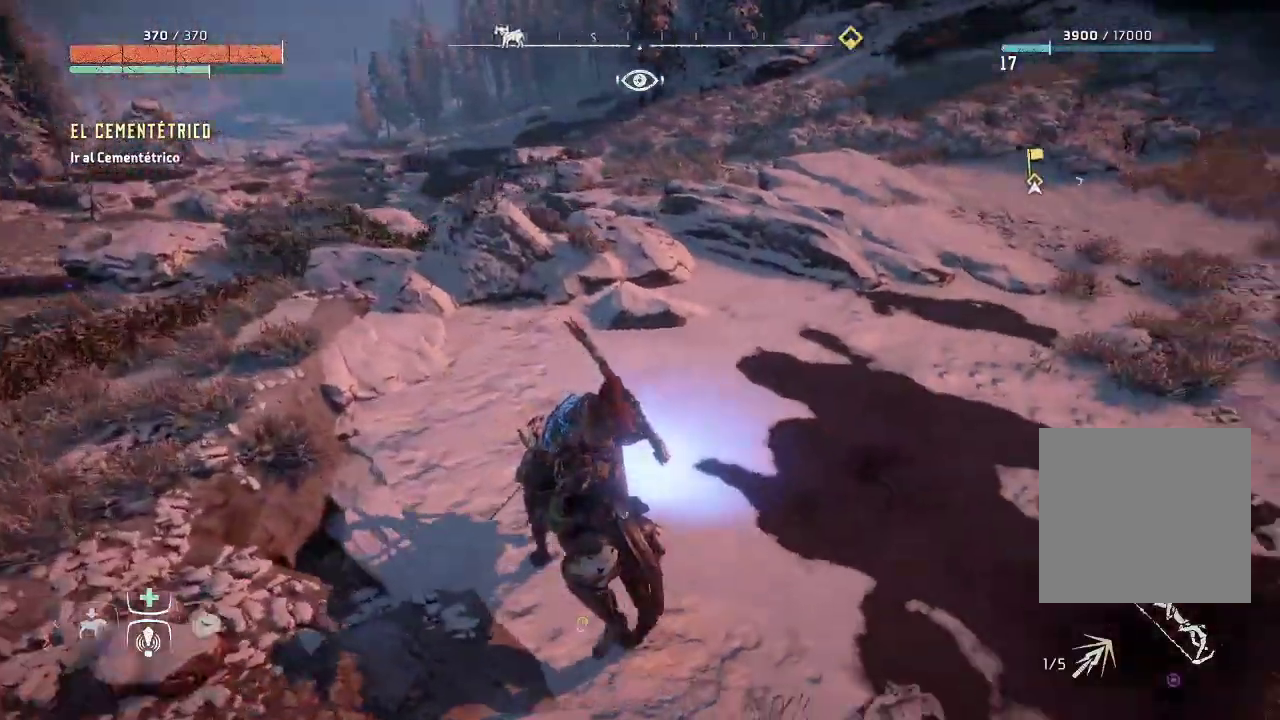
{"buttons": ["A"], "left_stick": "up-right", "right_stick": "center", "events": [[100, "right_stick", "up-right"], [217, "right_stick", "center"], [317, "A", "down"], [433, "A", "up"], [500, "A", "down"]]}
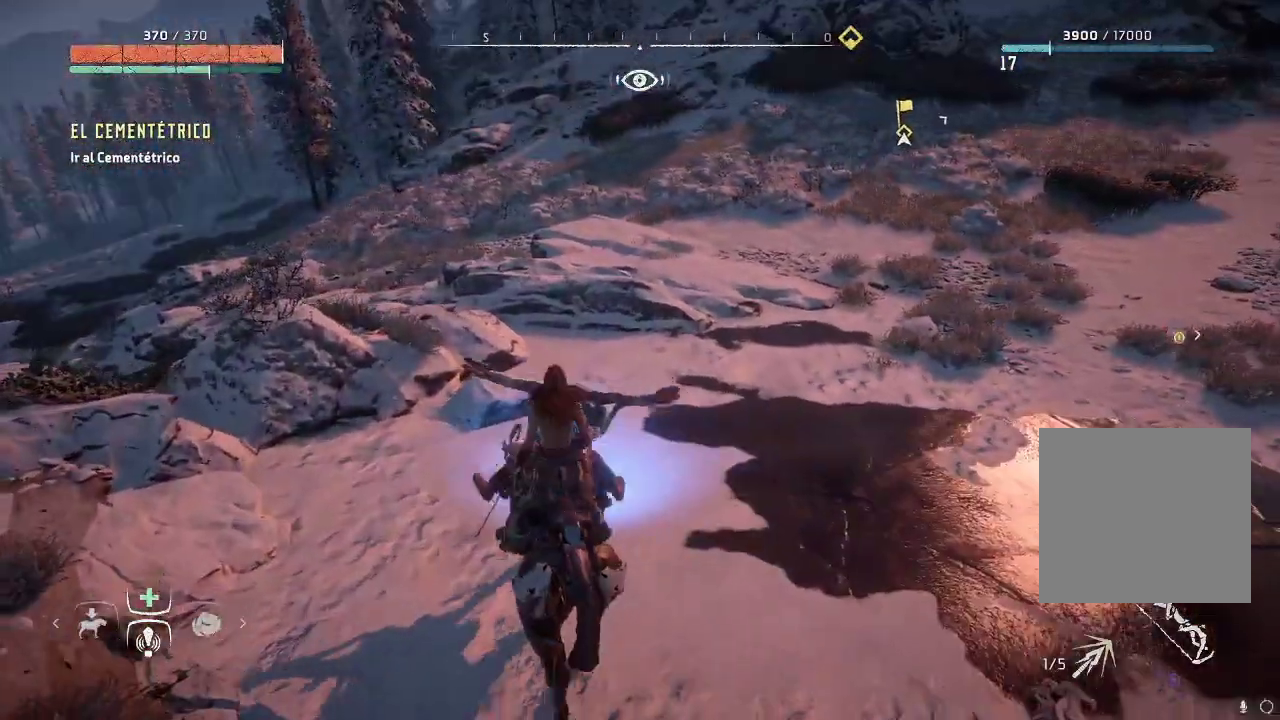
{"buttons": [], "left_stick": "up-right", "right_stick": "up-right", "events": [[117, "A", "up"], [350, "right_stick", "up-right"]]}
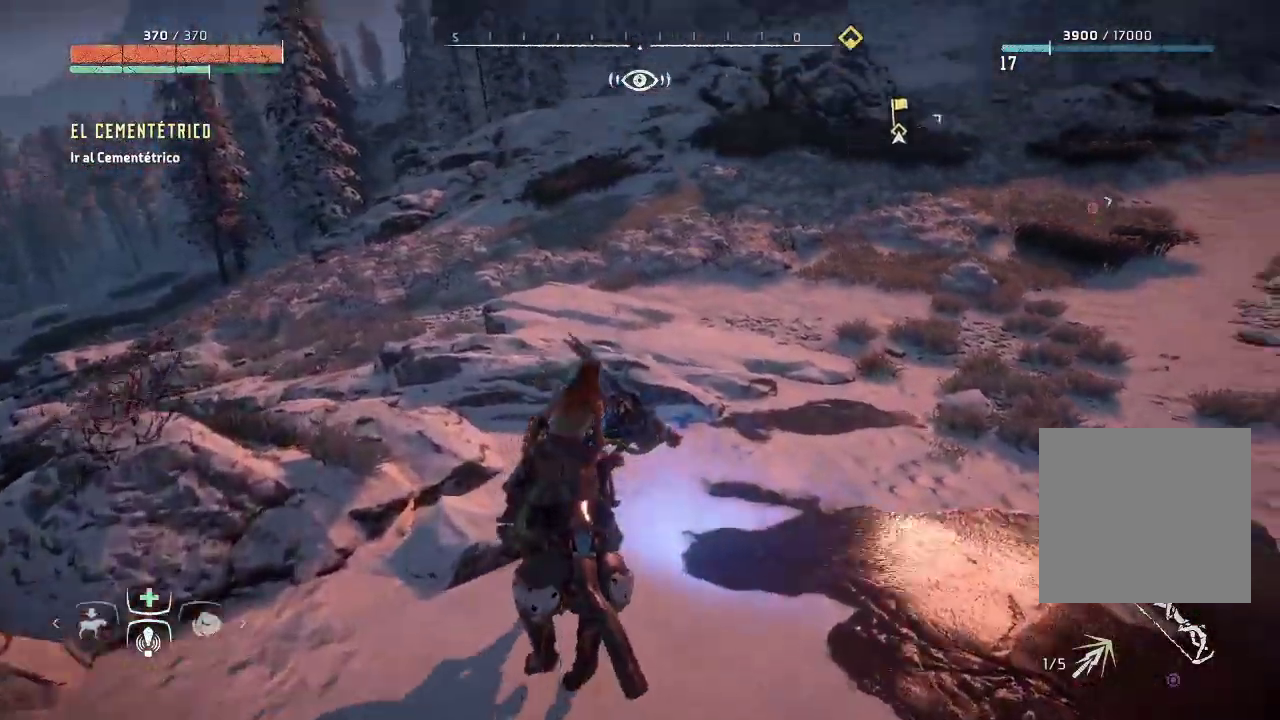
{"buttons": ["A"], "left_stick": "up", "right_stick": "center", "events": [[267, "right_stick", "down-right"], [350, "right_stick", "center"], [483, "left_stick", "up"], [500, "A", "down"]]}
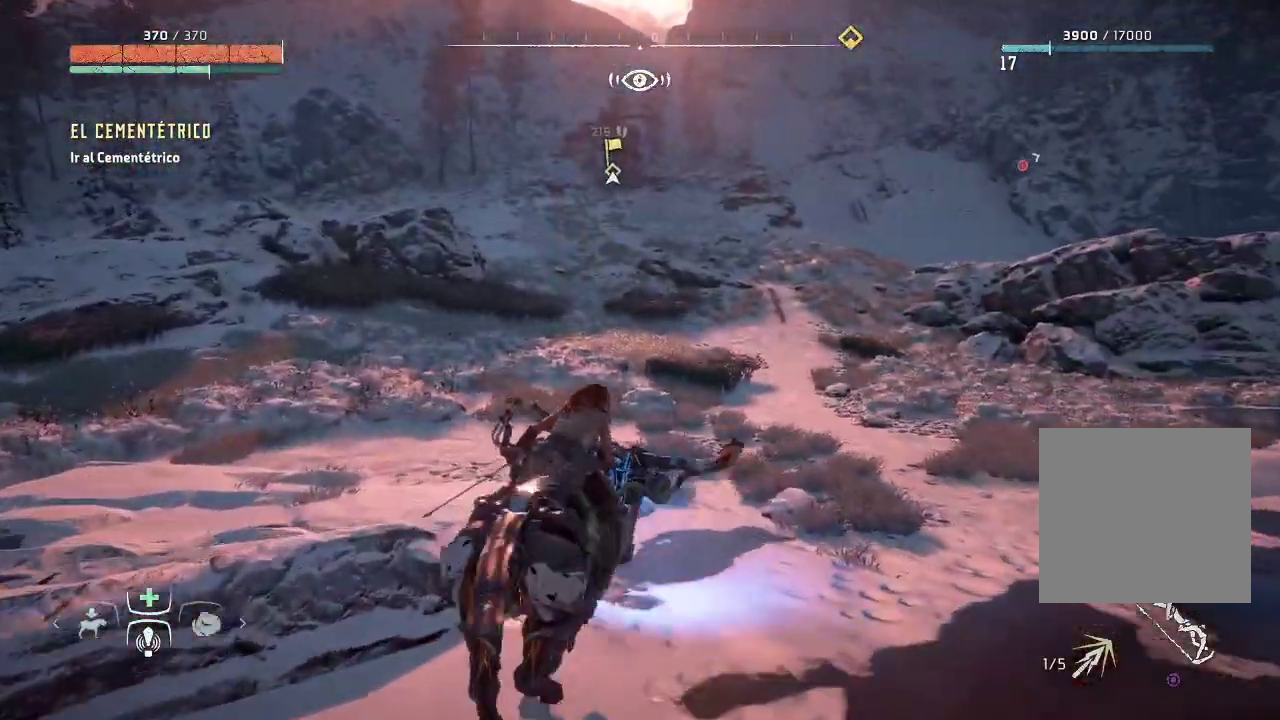
{"buttons": [], "left_stick": "up", "right_stick": "center", "events": [[117, "A", "up"], [200, "A", "down"], [300, "A", "up"], [383, "A", "down"], [467, "A", "up"]]}
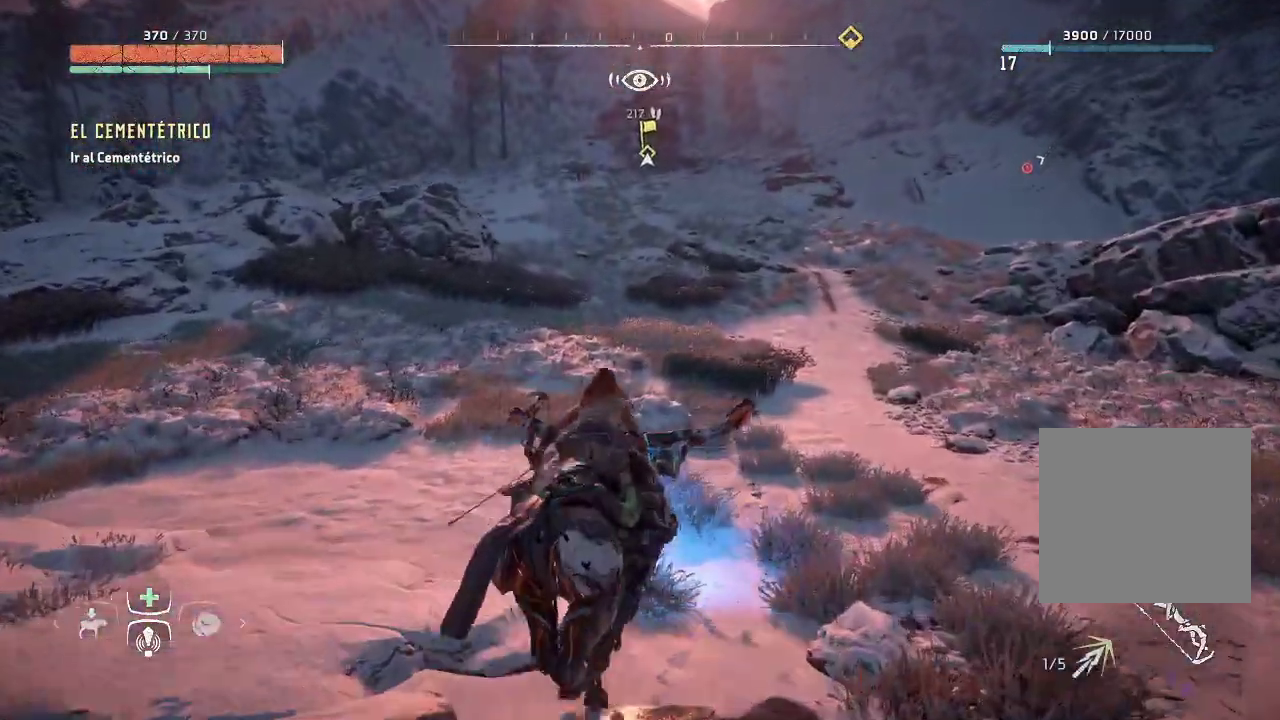
{"buttons": [], "left_stick": "up", "right_stick": "center", "events": [[50, "A", "down"], [150, "A", "up"], [250, "A", "down"], [300, "A", "up"], [400, "A", "down"], [483, "A", "up"]]}
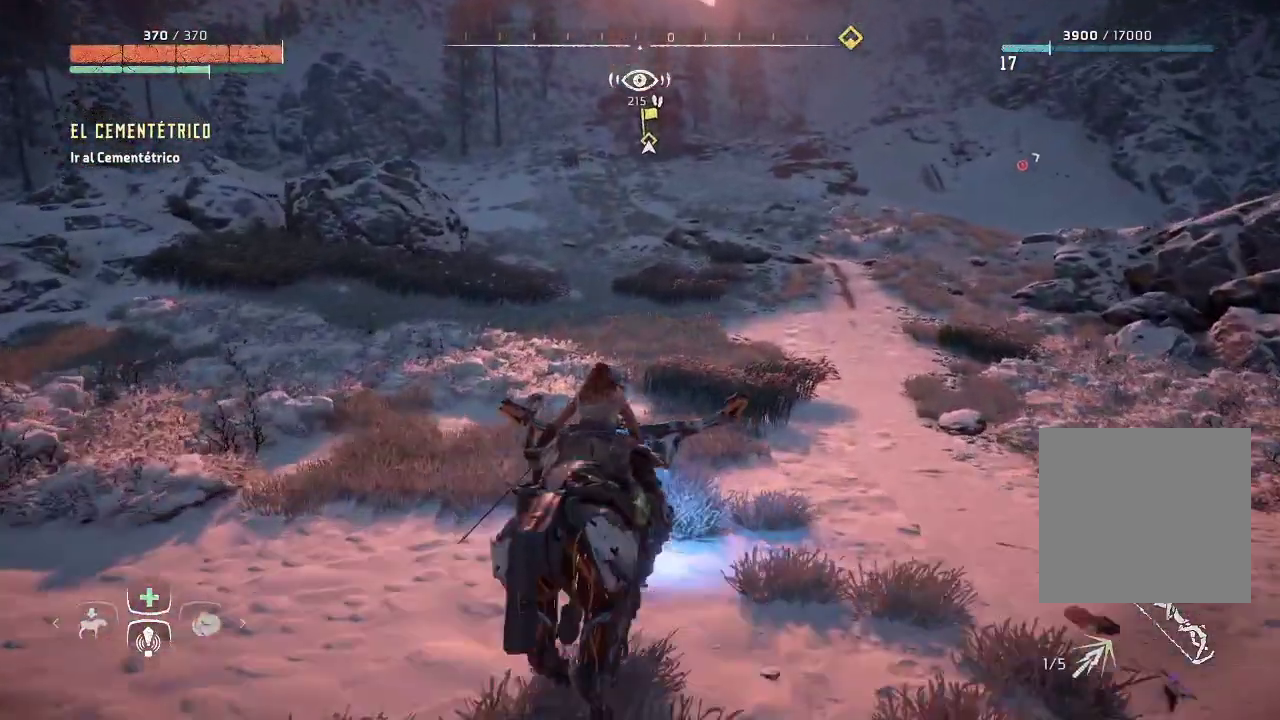
{"buttons": ["A"], "left_stick": "up-right", "right_stick": "center", "events": [[67, "A", "down"], [117, "left_stick", "up-right"], [167, "A", "up"], [250, "A", "down"], [367, "A", "up"], [450, "A", "down"]]}
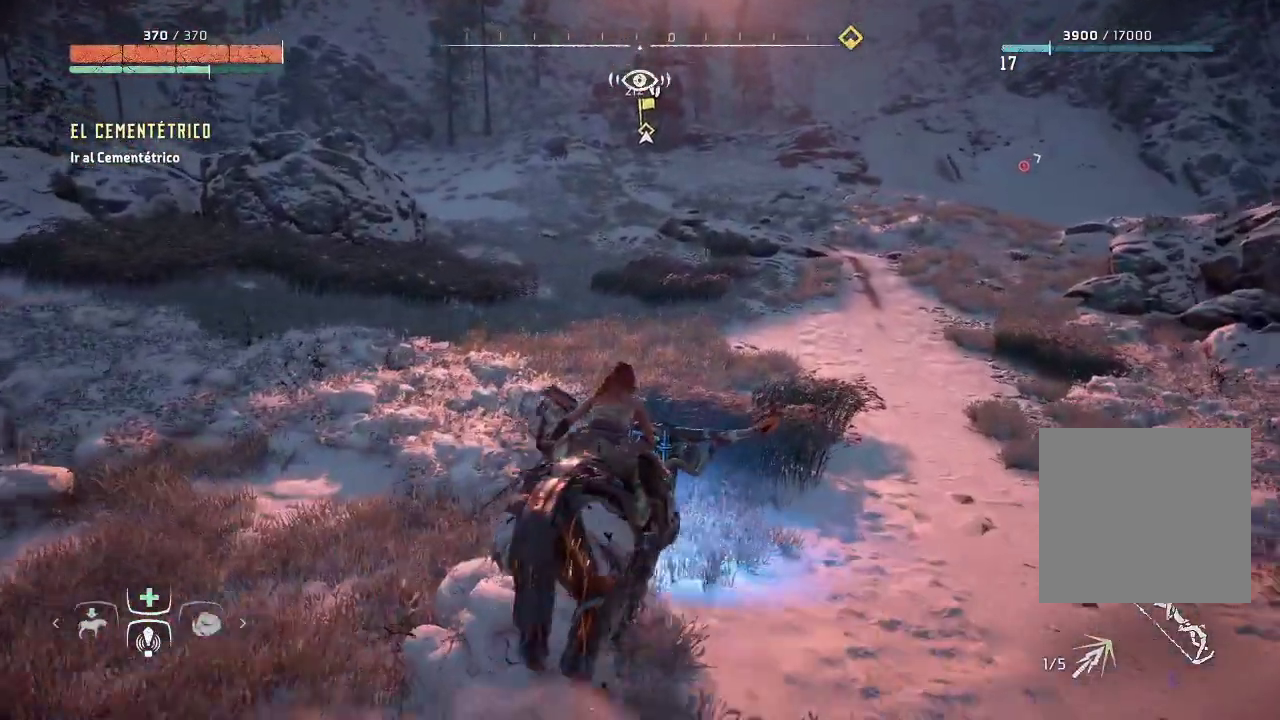
{"buttons": ["A"], "left_stick": "up-right", "right_stick": "center", "events": [[67, "A", "up"], [150, "A", "down"], [283, "A", "up"], [333, "A", "down"]]}
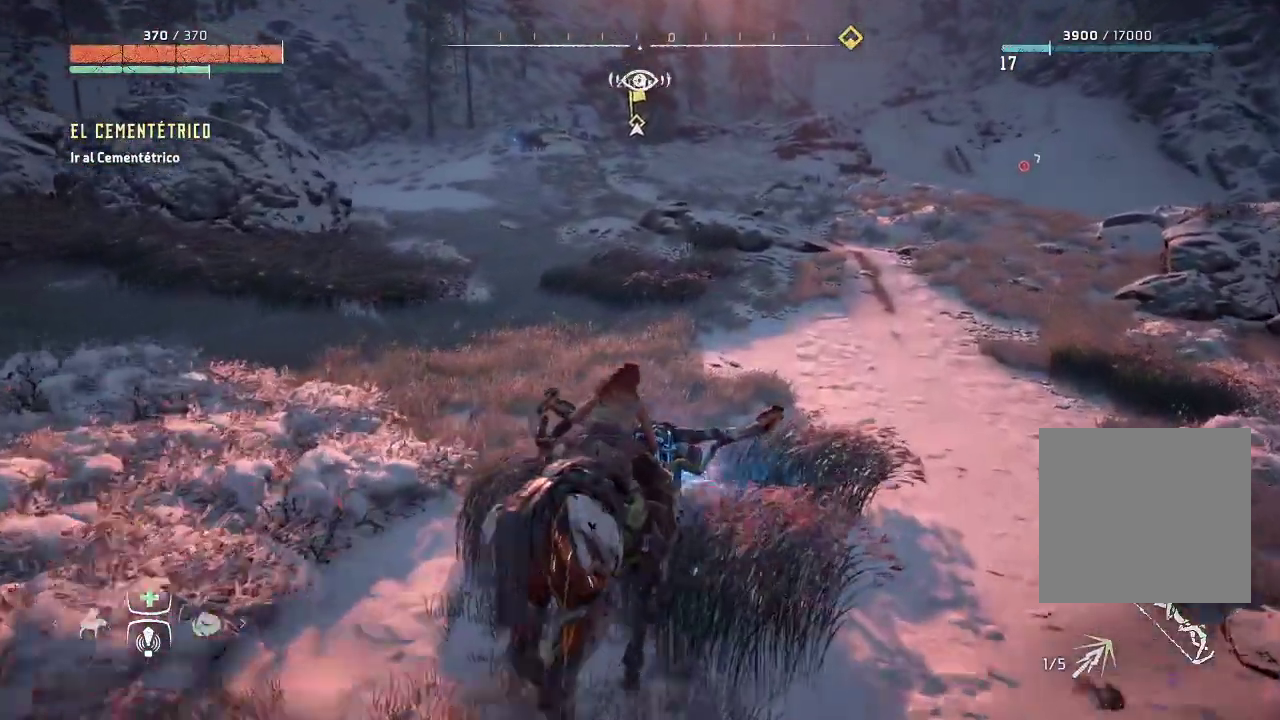
{"buttons": ["A"], "left_stick": "up-right", "right_stick": "center", "events": []}
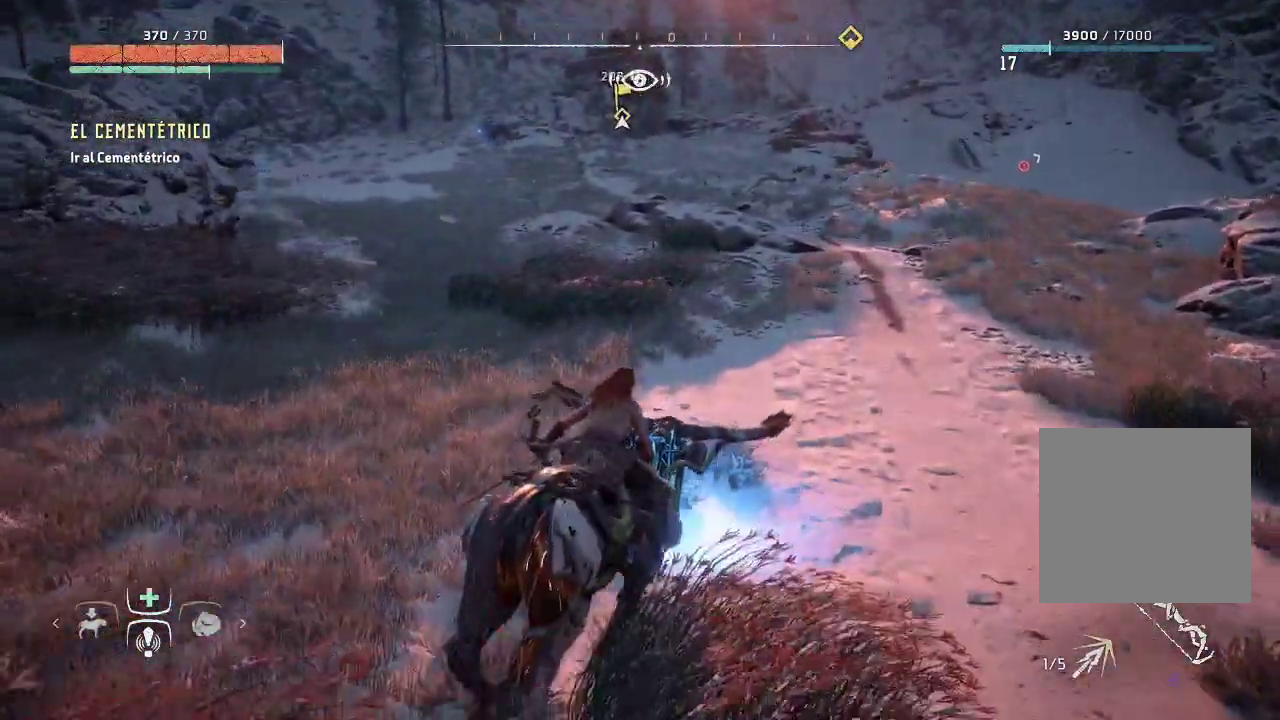
{"buttons": ["A"], "left_stick": "up-right", "right_stick": "center", "events": []}
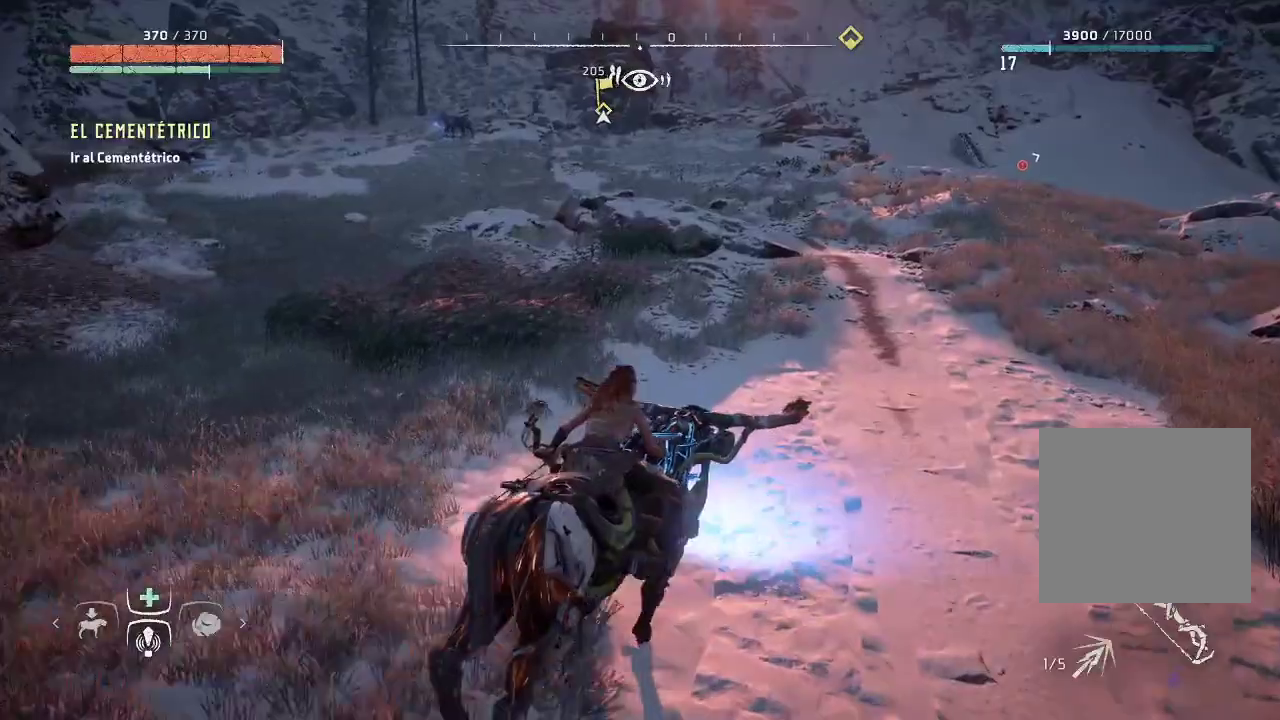
{"buttons": ["A"], "left_stick": "up-right", "right_stick": "center", "events": [[200, "A", "up"], [300, "A", "down"], [433, "A", "up"], [483, "A", "down"]]}